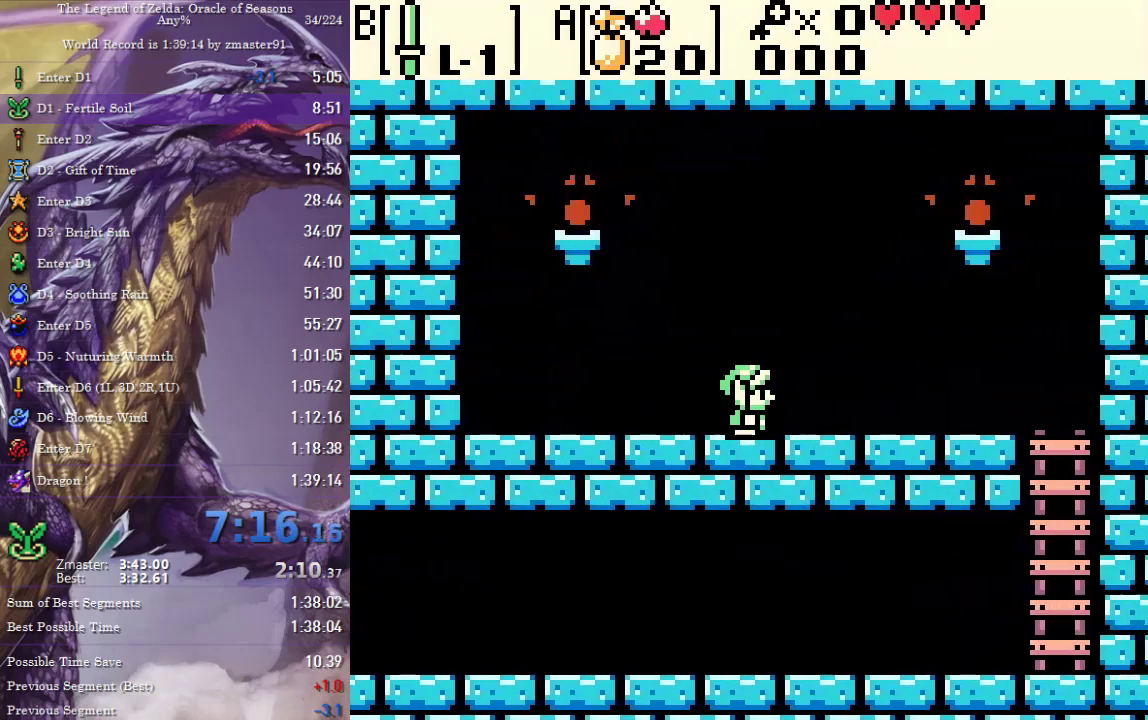
Gameplay with a controller (PlayStation layout); each line is a JSON object with the inputs held at the frame after it. "events" lists button and stick changes between this image and that frame as [ms after this image, input, new state], when the widget could be followed in between. Not read: L2 L3 R2 R3 other_buttons.
{"buttons": ["DPAD_RIGHT"], "events": []}
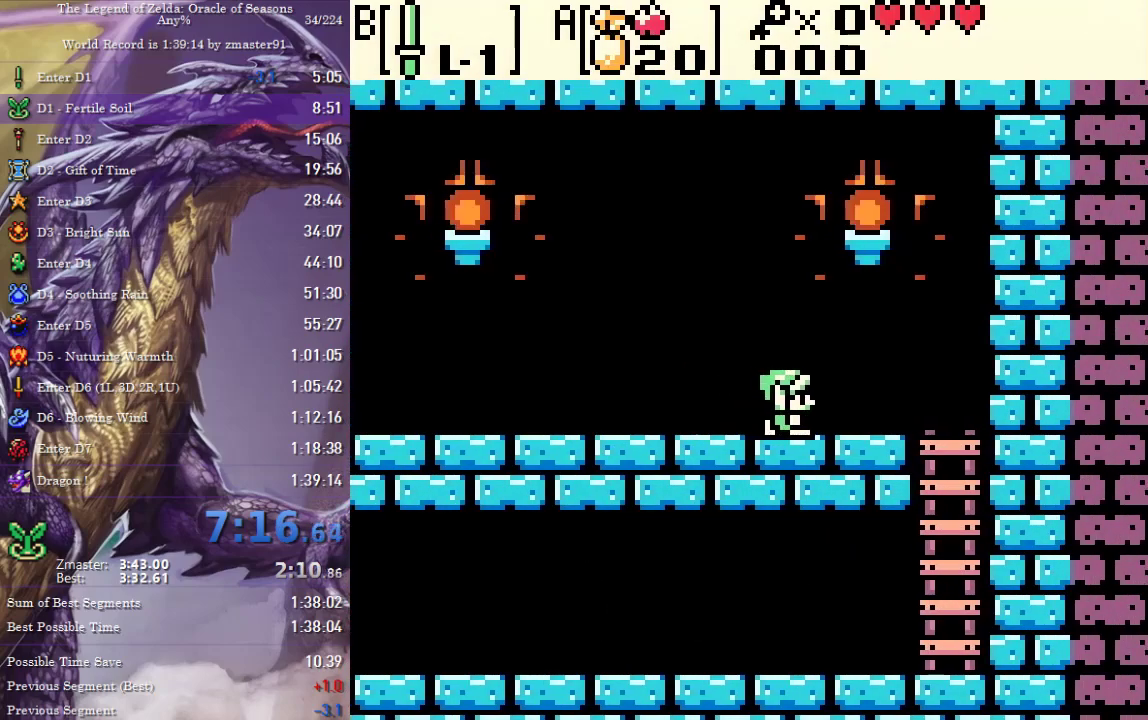
{"buttons": ["DPAD_DOWN"], "events": [[383, "DPAD_DOWN", "down"], [400, "DPAD_RIGHT", "up"]]}
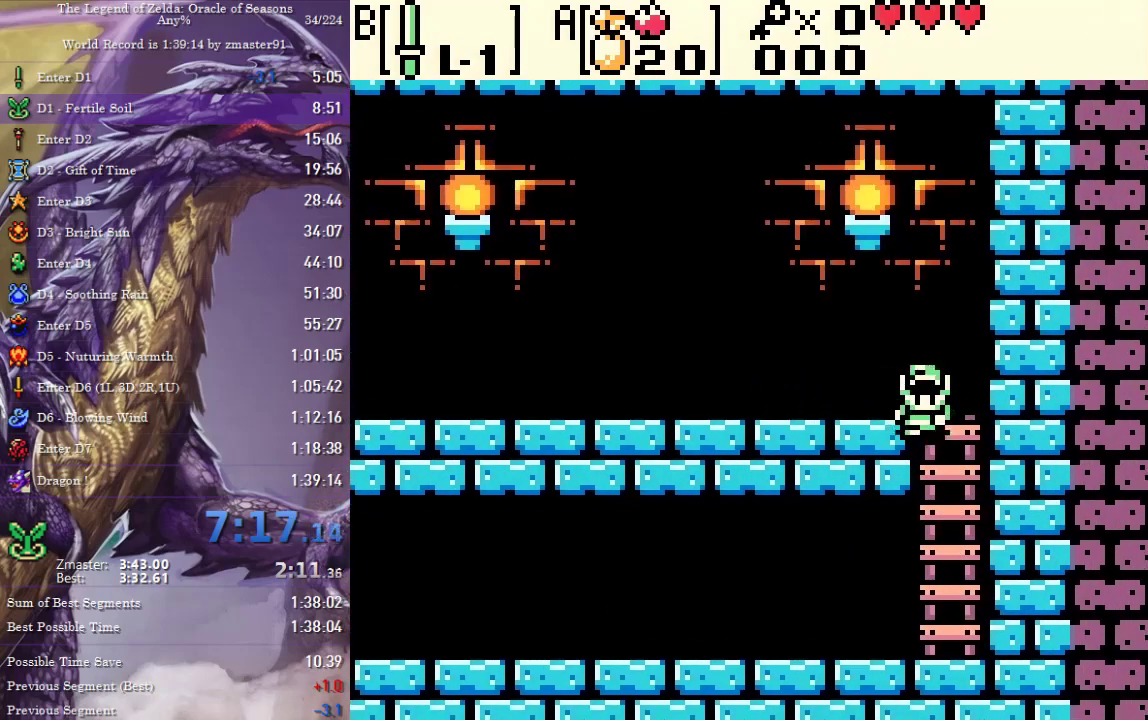
{"buttons": ["DPAD_UP", "DPAD_LEFT"], "events": [[217, "DPAD_LEFT", "down"], [283, "DPAD_DOWN", "up"], [417, "DPAD_UP", "down"]]}
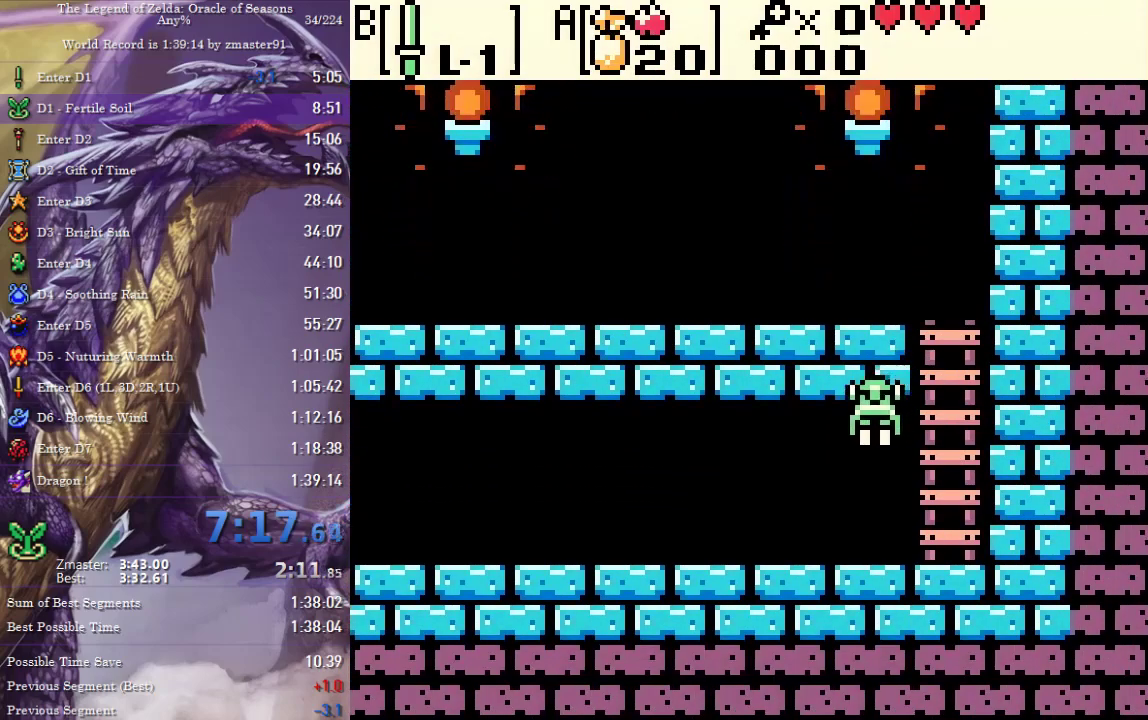
{"buttons": ["DPAD_UP", "DPAD_LEFT"], "events": []}